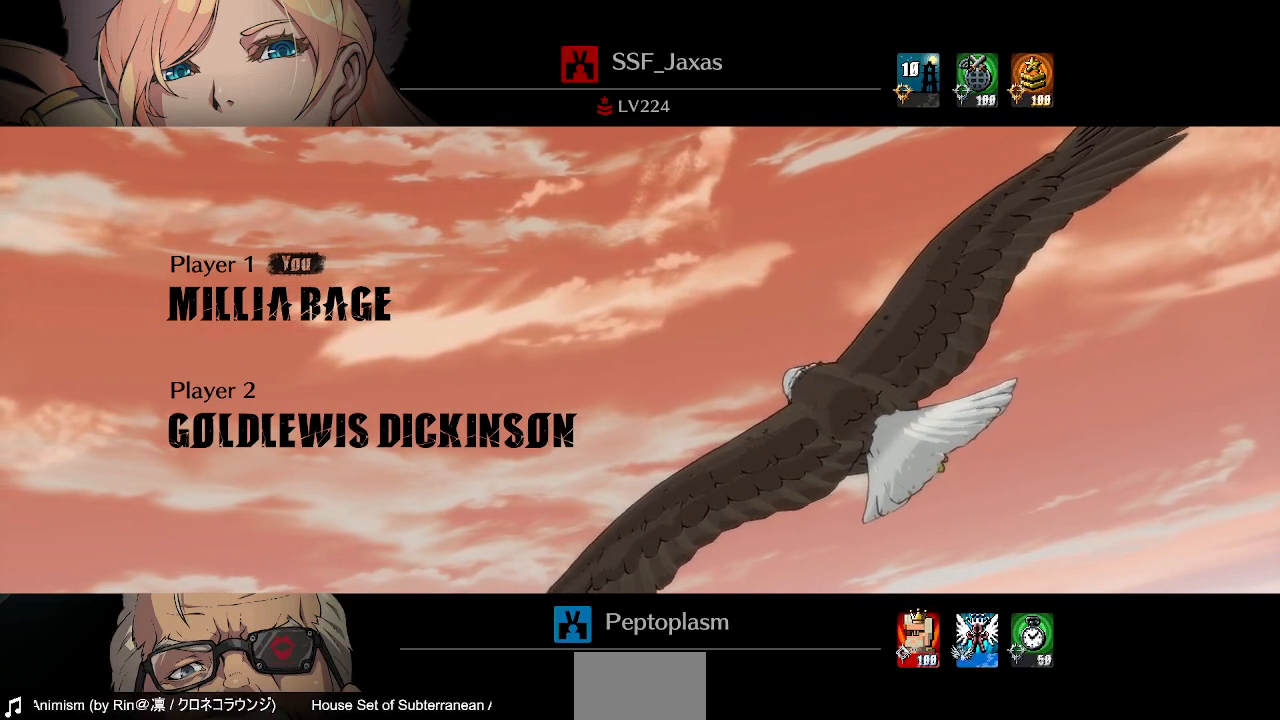
Gameplay with a controller (PlayStation layout); each line is a JSON object with the inputs held at the frame after it. "events" lists button and stick changes between this image and that frame as [ms after this image, input, new state], when the widget could be followed in between. Not read: L3 R3 SELECT START other_buttons.
{"buttons": [], "events": [[400, "DPAD_LEFT", "down"], [480, "DPAD_LEFT", "up"]]}
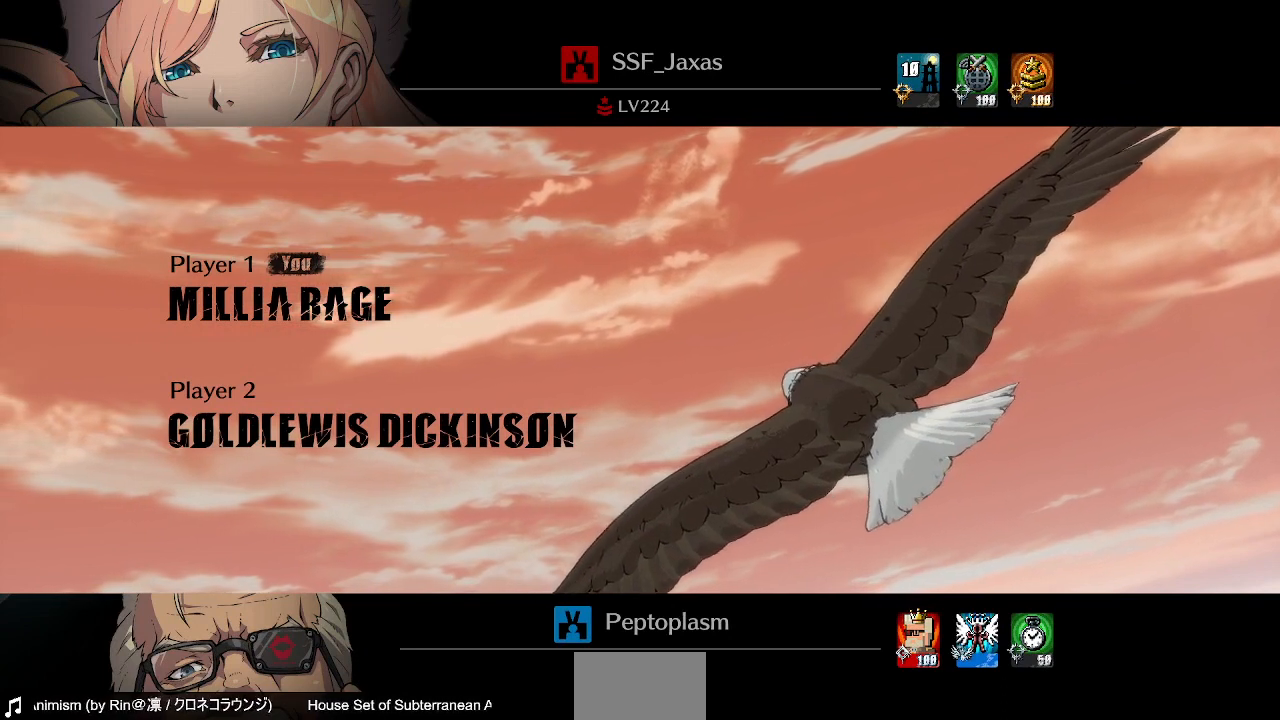
{"buttons": [], "events": [[40, "DPAD_UP", "down"], [160, "DPAD_UP", "up"], [240, "DPAD_DOWN", "down"], [320, "DPAD_DOWN", "up"], [360, "DPAD_UP", "down"], [440, "DPAD_UP", "up"]]}
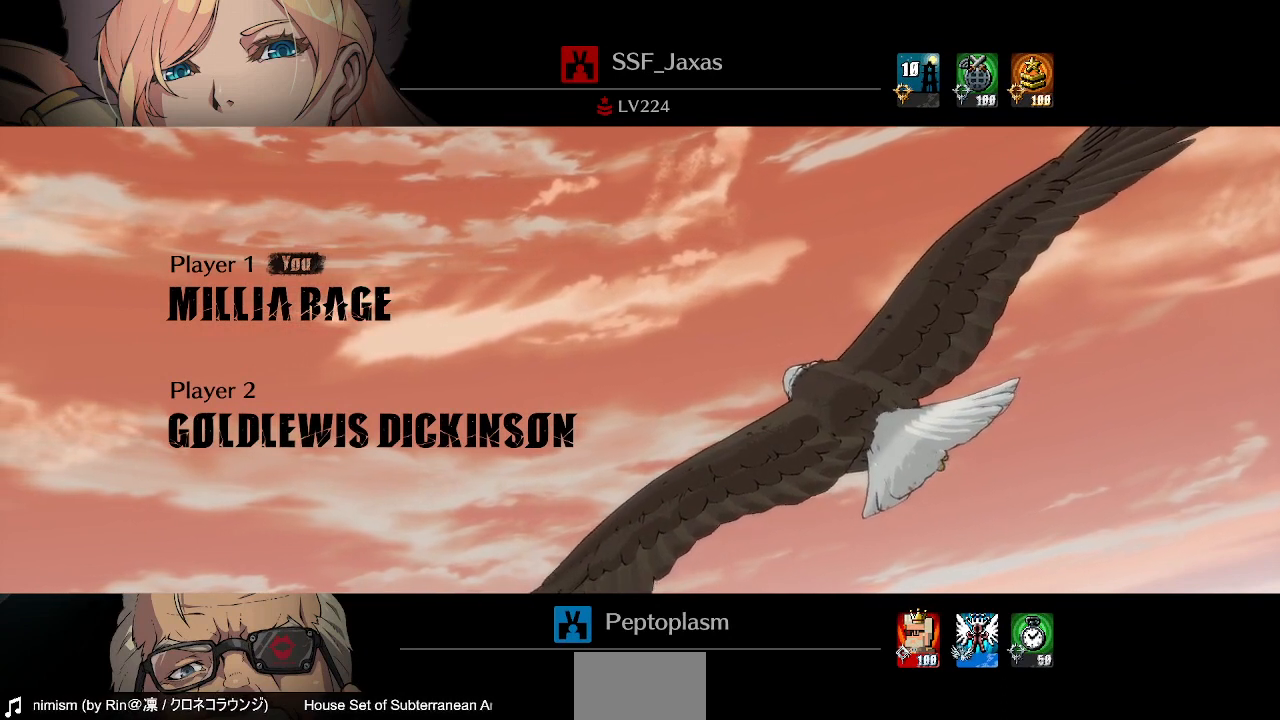
{"buttons": [], "events": []}
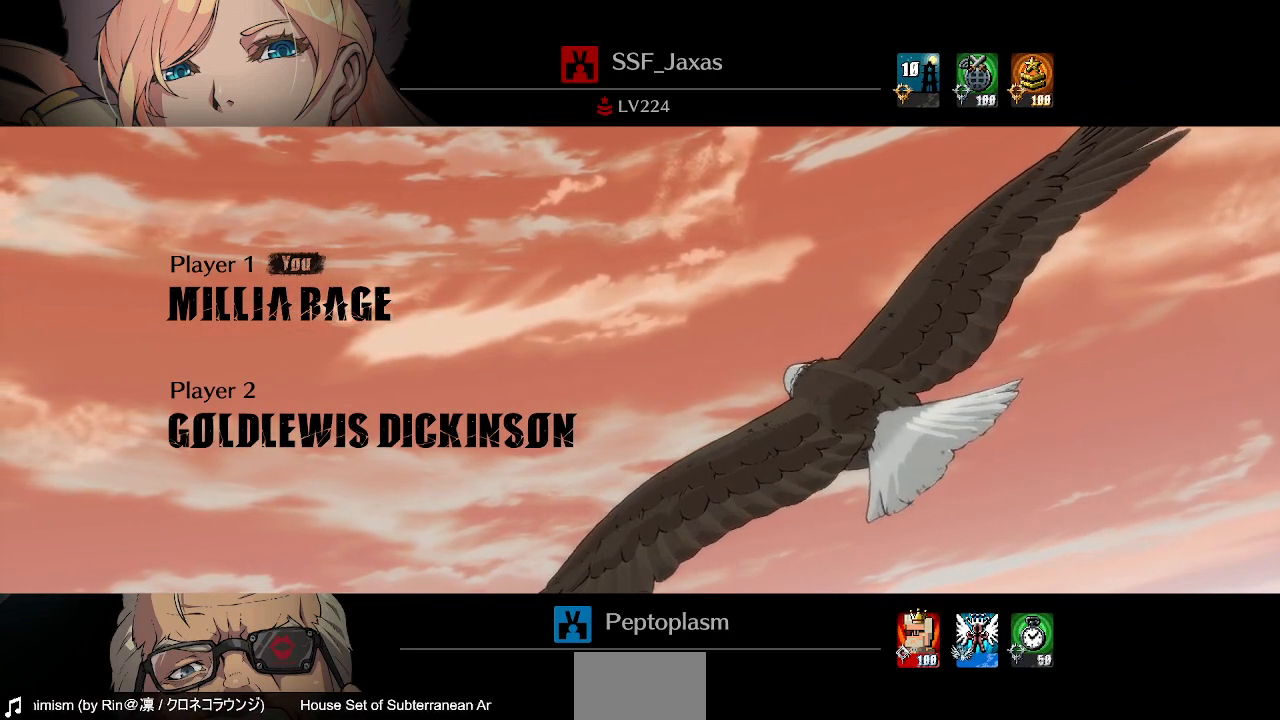
{"buttons": [], "events": []}
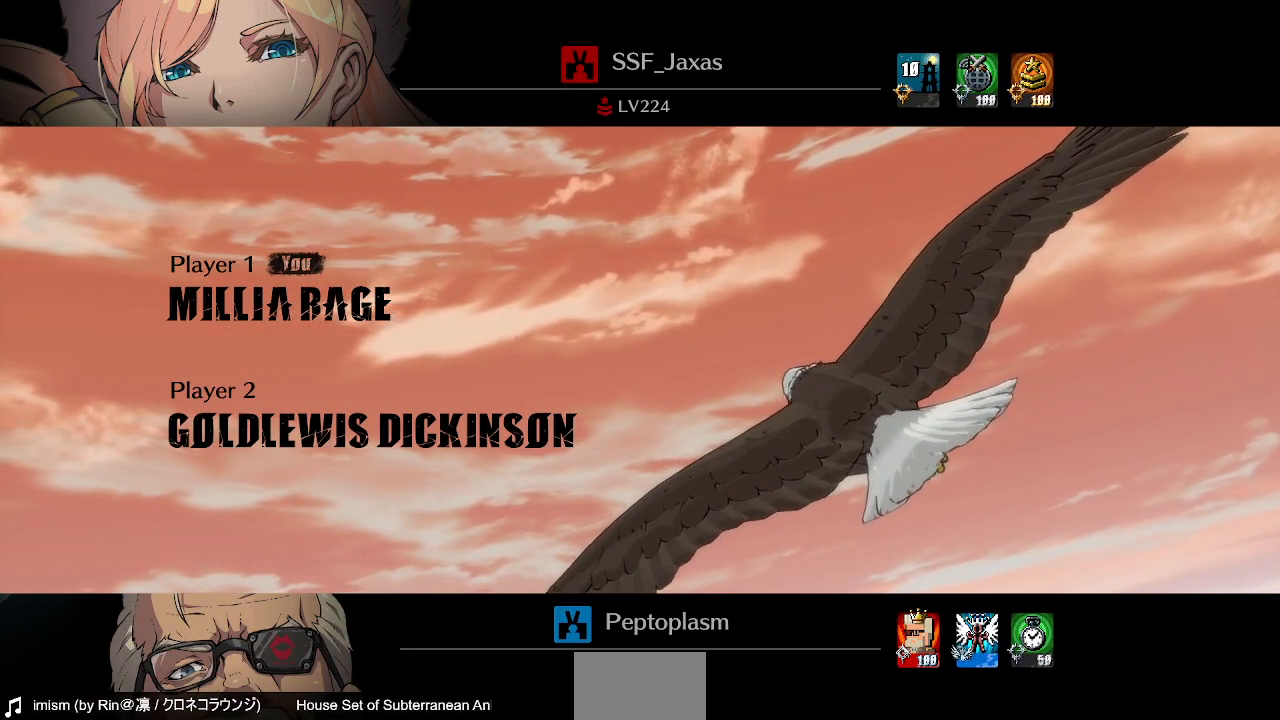
{"buttons": [], "events": []}
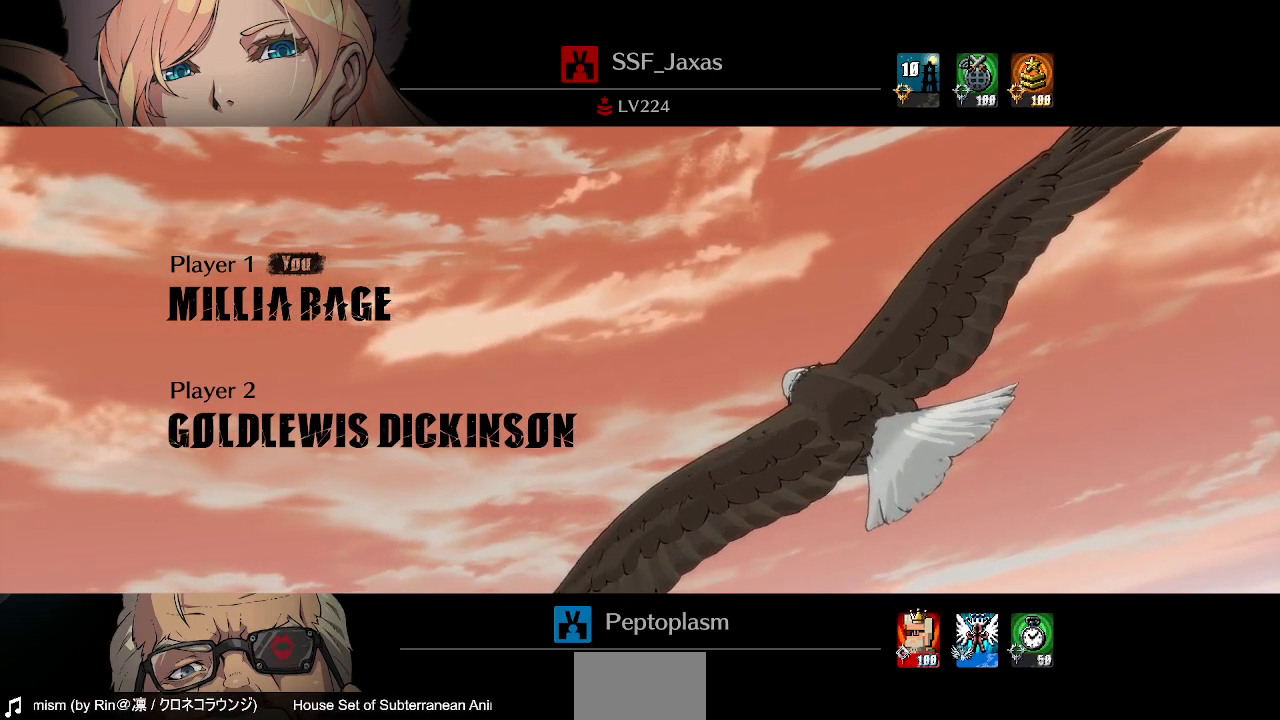
{"buttons": [], "events": []}
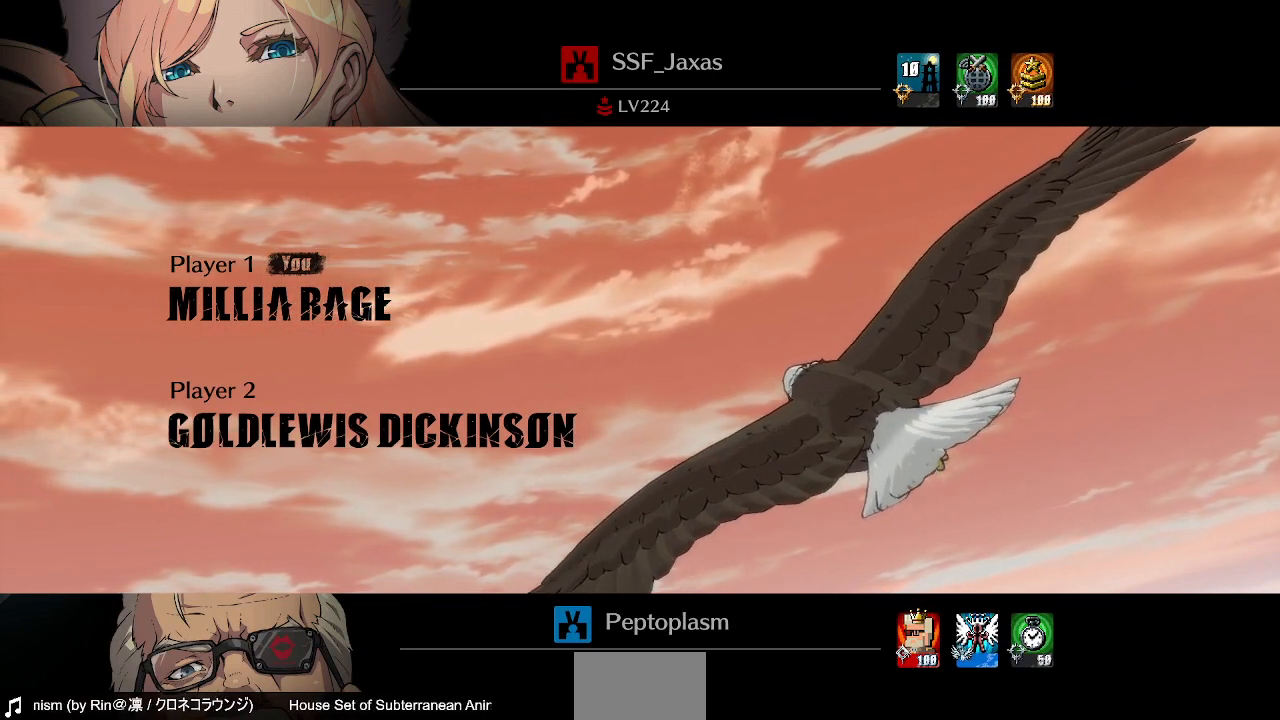
{"buttons": [], "events": []}
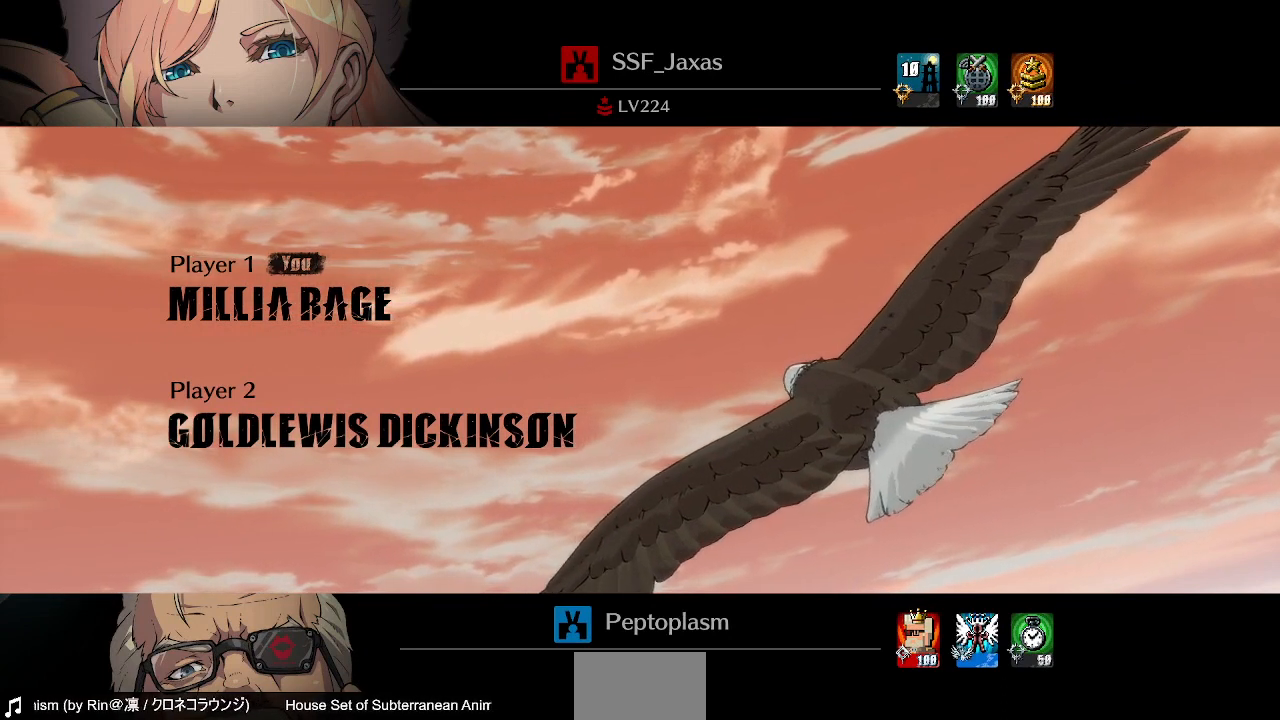
{"buttons": [], "events": [[360, "DPAD_UP", "down"], [520, "DPAD_UP", "up"]]}